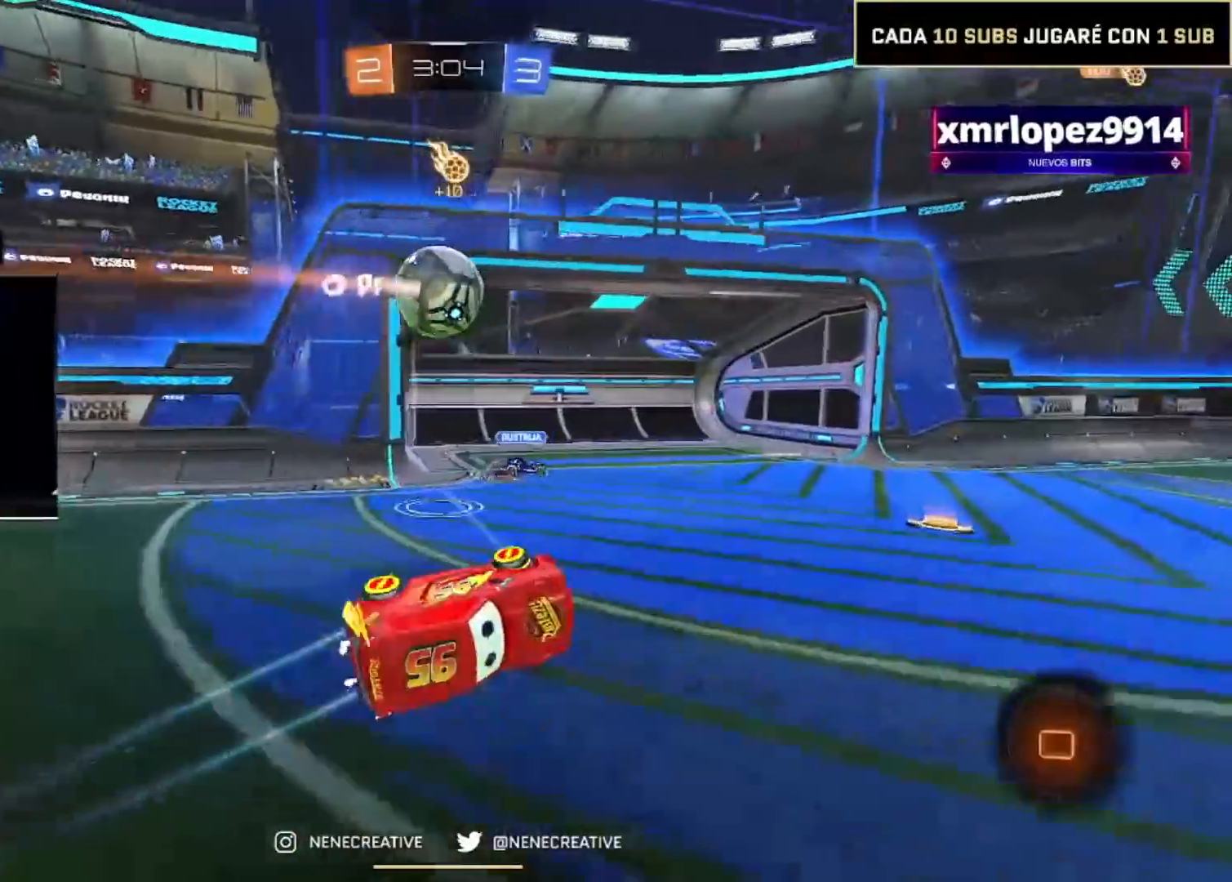
Gameplay with a controller (PlayStation layout); each line is a JSON object with the inputs held at the frame after it. "events" lists button and stick changes between this image and that frame as [ms after this image, input, new state], when the widget could be followed in between. Not read: CROSS L3 R3.
{"buttons": ["CIRCLE", "R2"], "left_stick": "down-right", "right_stick": "center", "events": [[167, "L2", "up"], [234, "left_stick", "right"], [434, "left_stick", "down-right"]]}
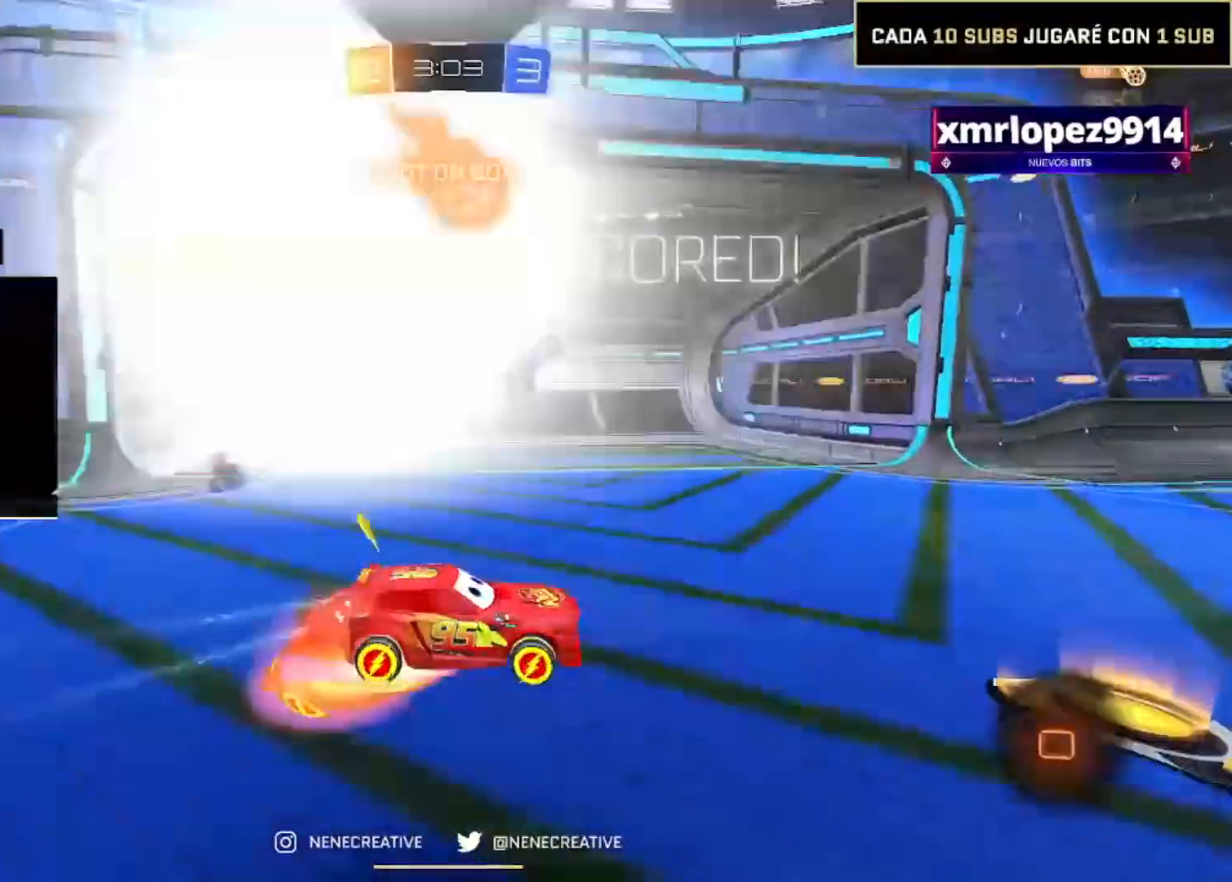
{"buttons": ["CIRCLE", "L2", "R2"], "left_stick": "down-right", "right_stick": "center", "events": [[33, "L2", "down"], [33, "left_stick", "right"], [467, "left_stick", "down-right"]]}
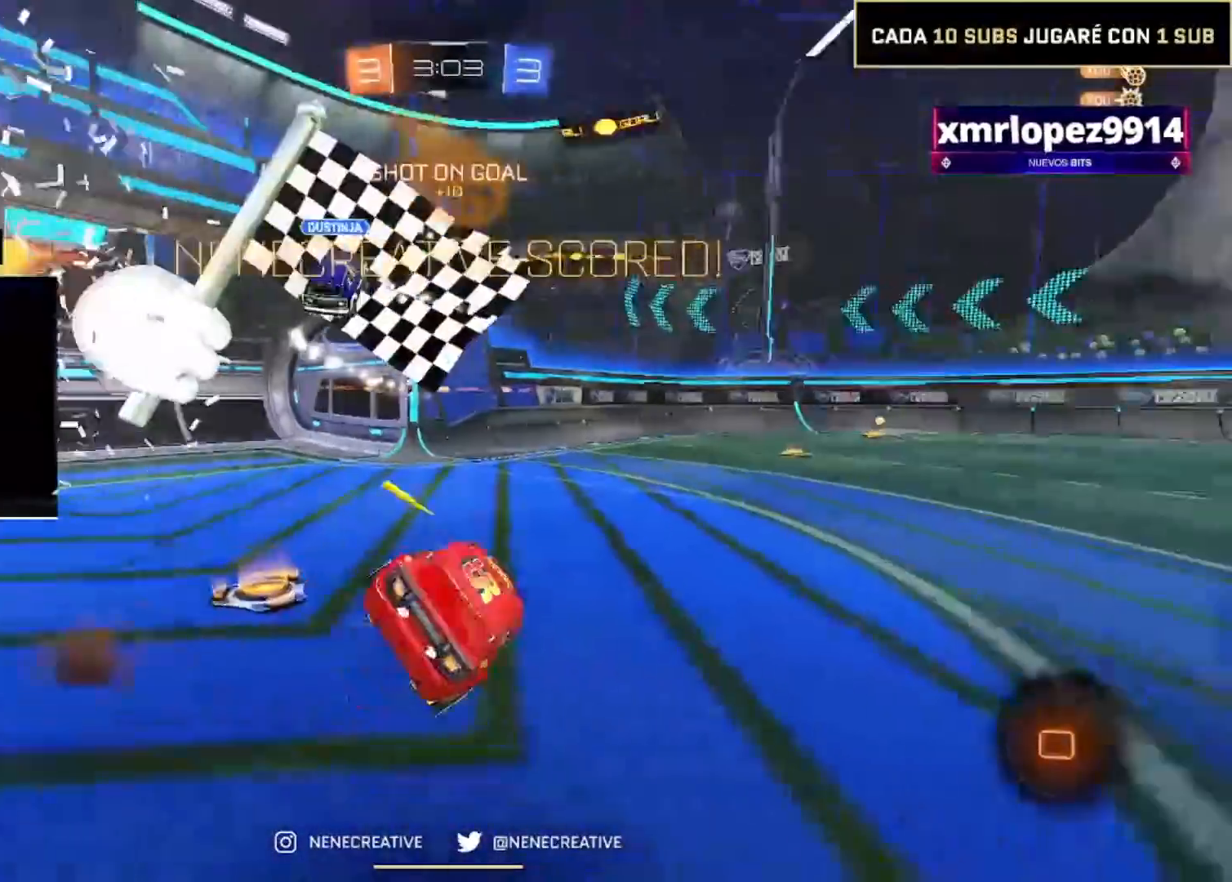
{"buttons": ["L2", "R2"], "left_stick": "up-right", "right_stick": "center", "events": [[67, "CIRCLE", "up"], [367, "left_stick", "up-right"]]}
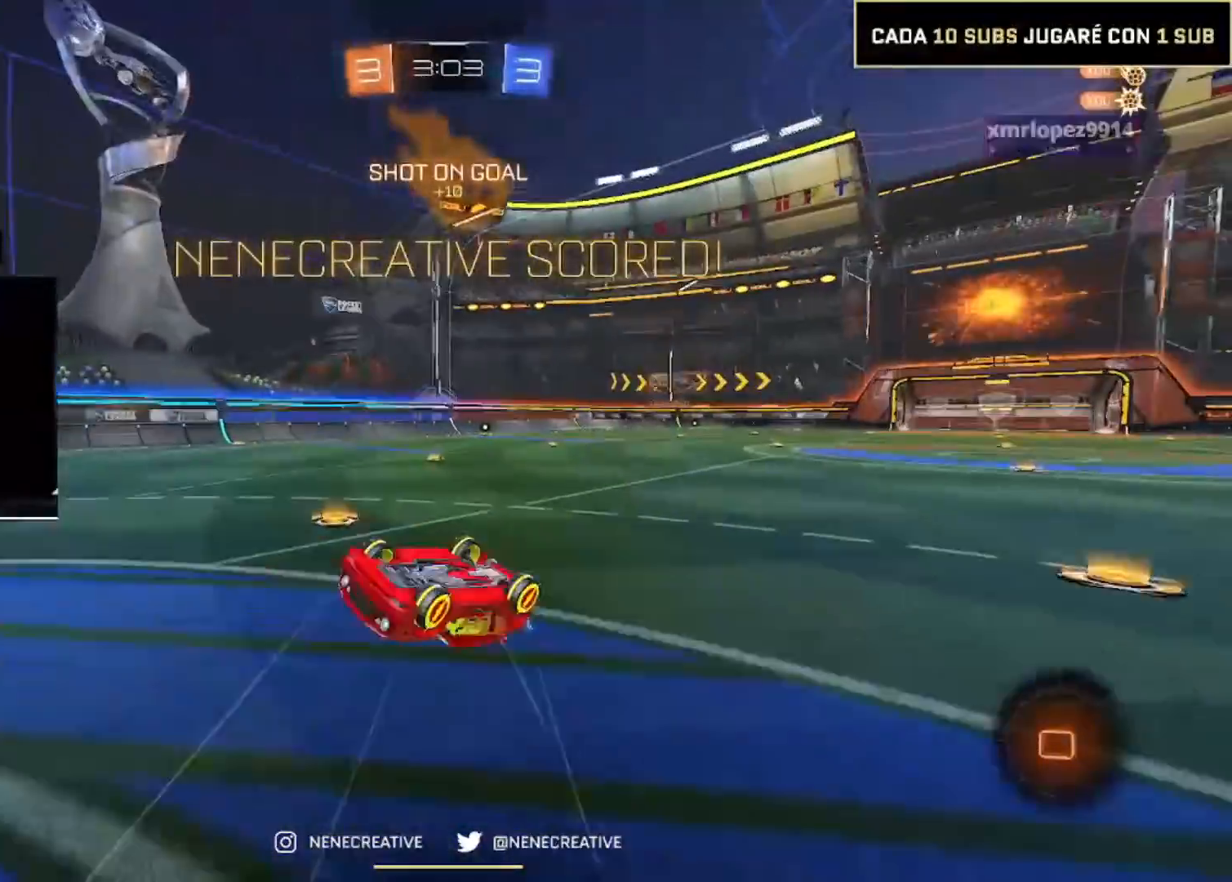
{"buttons": ["R2"], "left_stick": "center", "right_stick": "center", "events": [[66, "L2", "up"], [500, "left_stick", "center"]]}
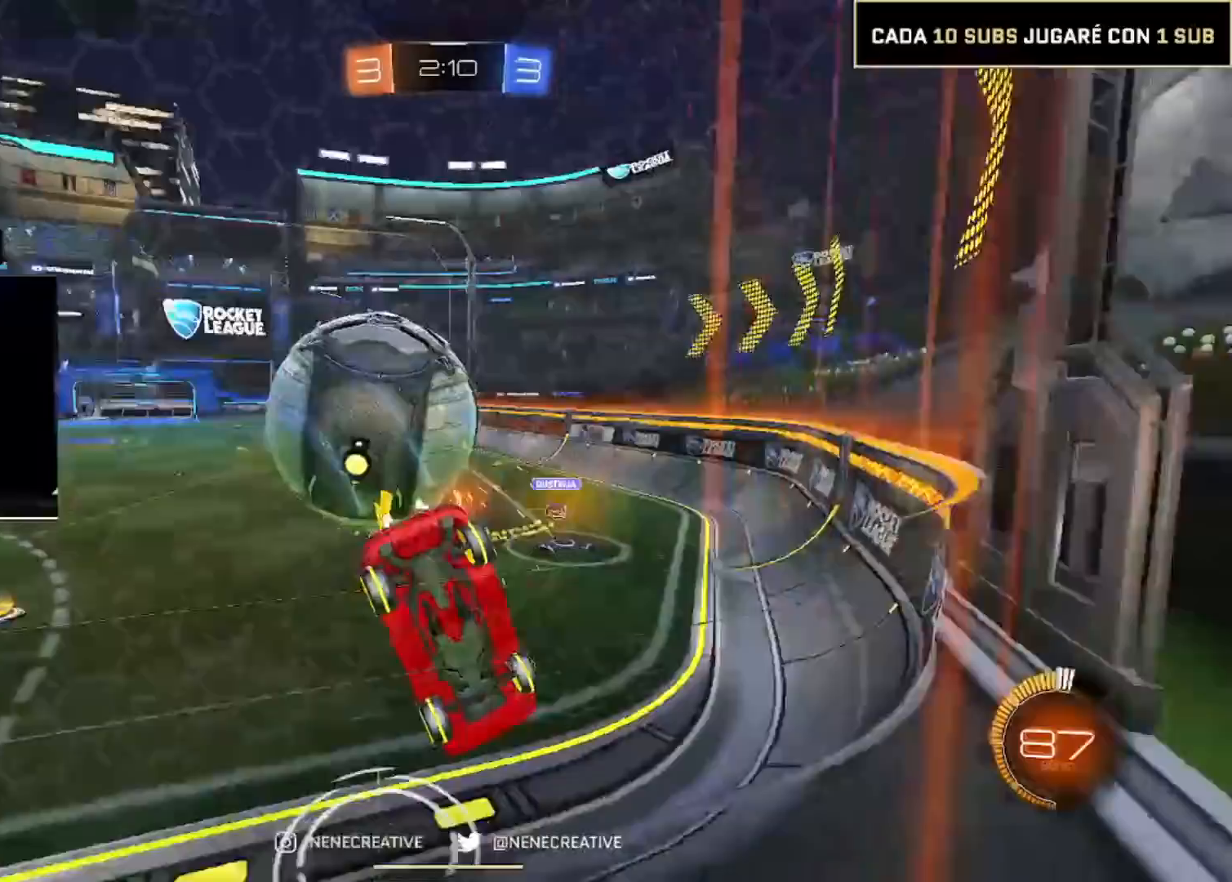
{"buttons": ["L2", "R2"], "left_stick": "left", "right_stick": "center", "events": [[34, "CIRCLE", "down"], [34, "left_stick", "right"], [167, "left_stick", "left"], [200, "CIRCLE", "up"], [434, "L2", "down"]]}
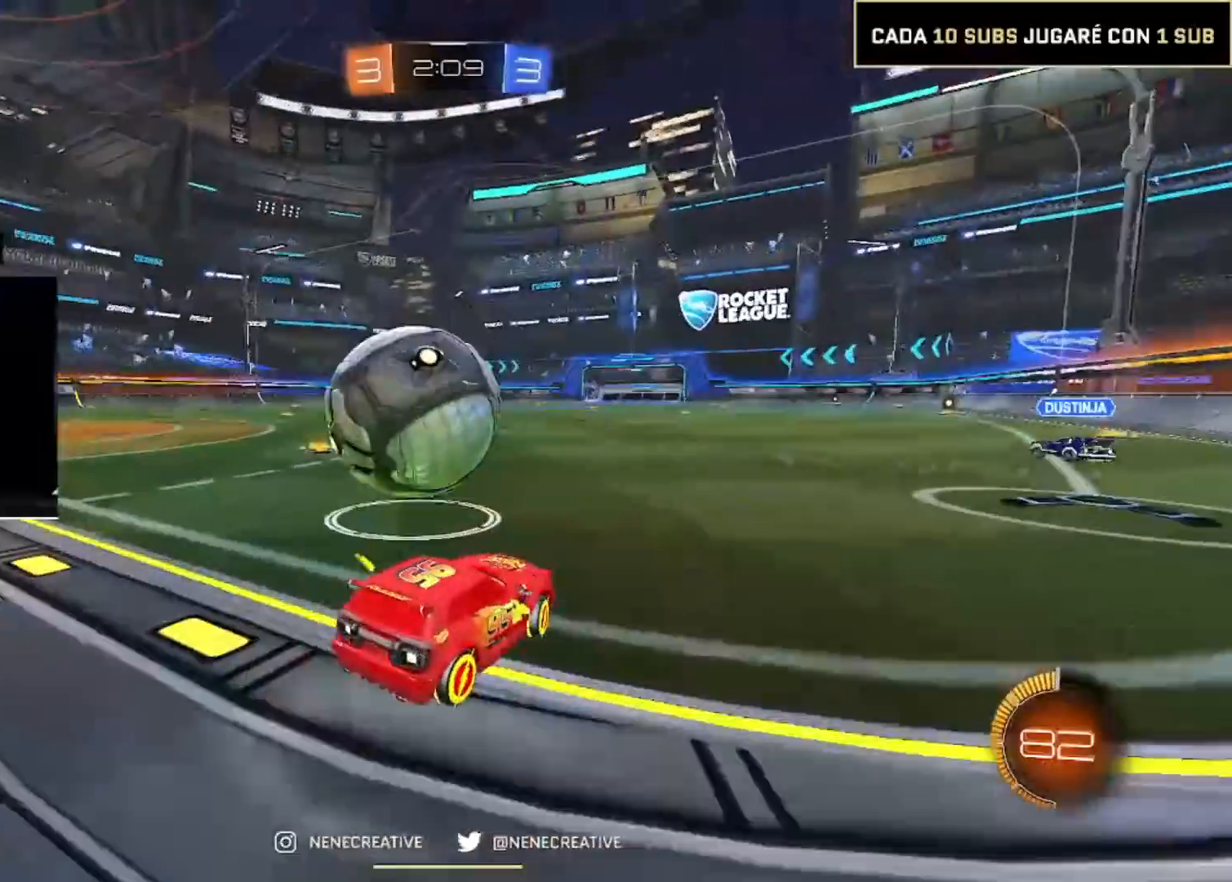
{"buttons": [], "left_stick": "right", "right_stick": "center", "events": [[167, "L2", "up"], [333, "left_stick", "center"], [400, "R2", "up"], [400, "left_stick", "right"]]}
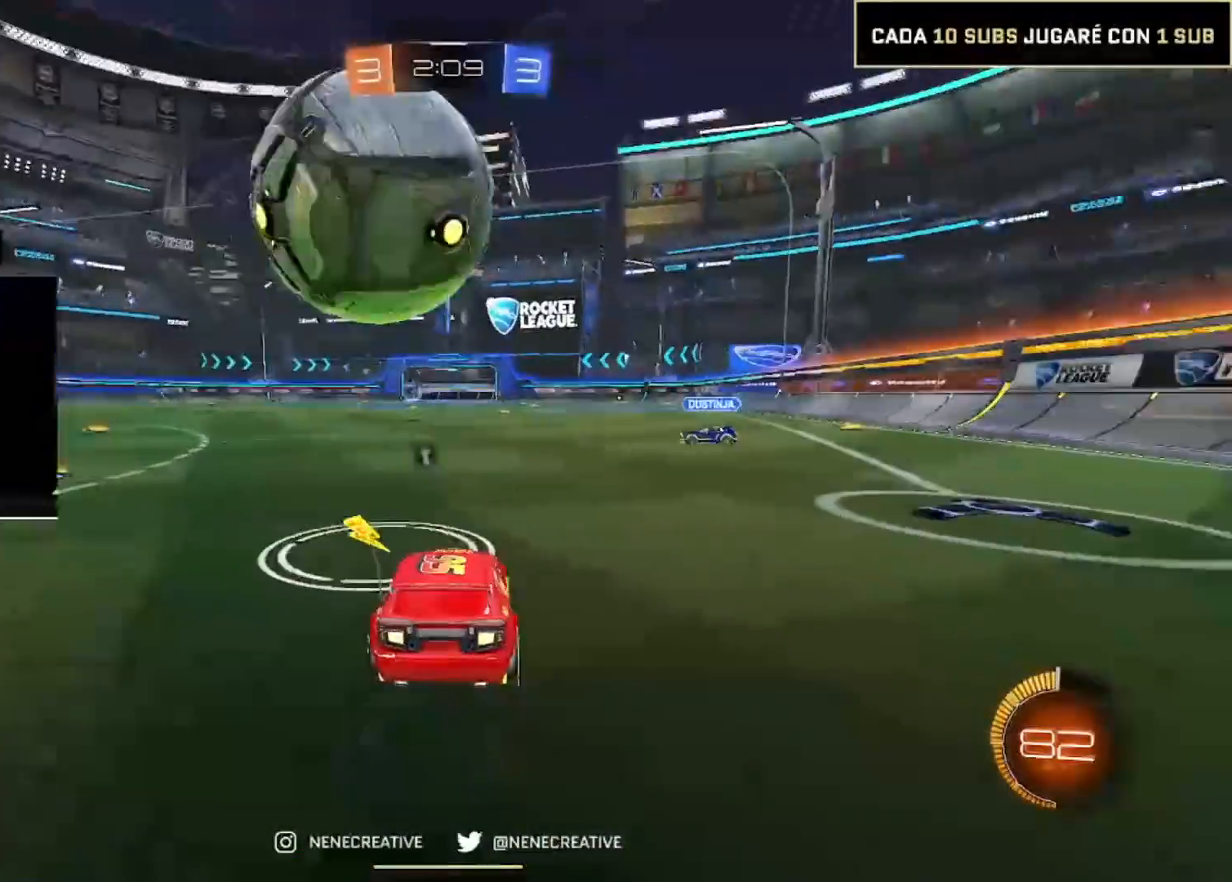
{"buttons": [], "left_stick": "center", "right_stick": "center", "events": [[67, "left_stick", "center"]]}
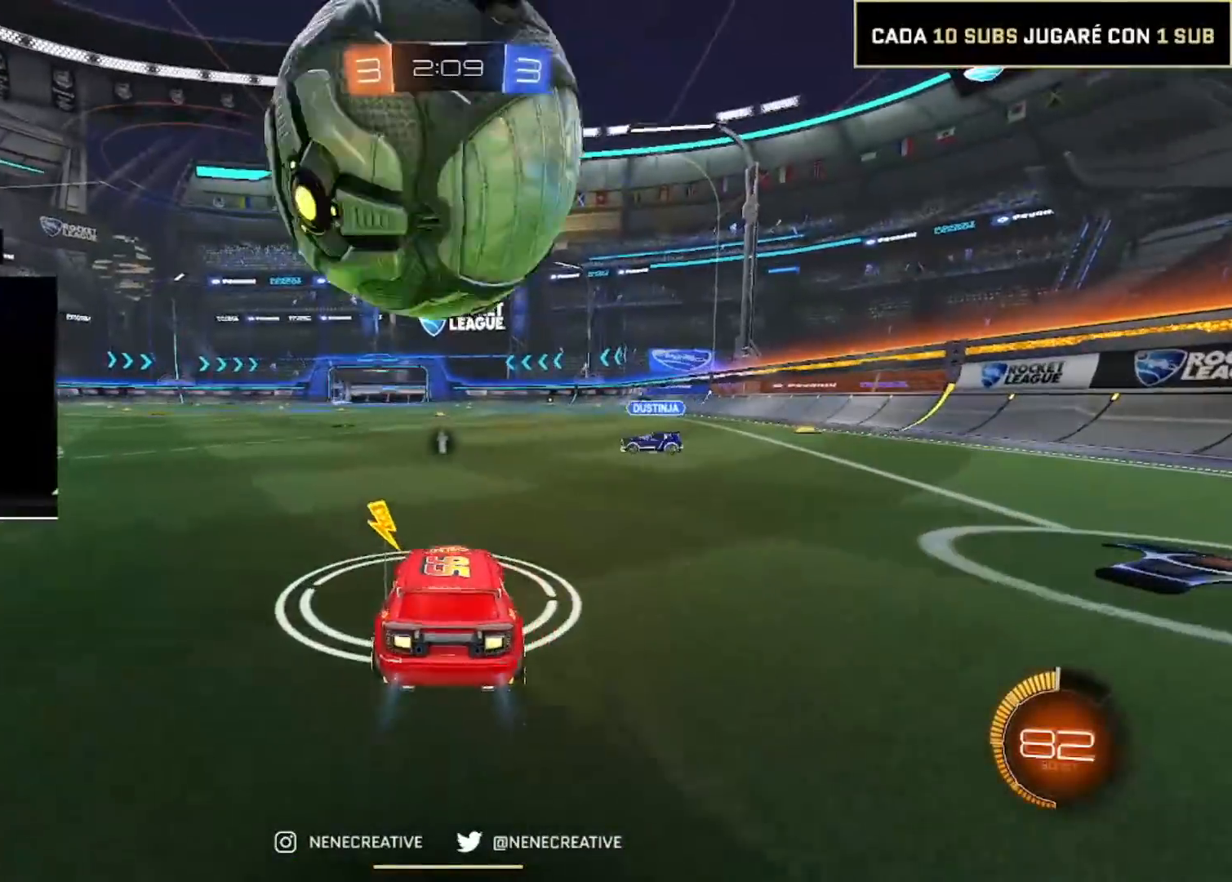
{"buttons": [], "left_stick": "right", "right_stick": "center", "events": [[33, "left_stick", "right"], [167, "left_stick", "center"], [267, "left_stick", "right"]]}
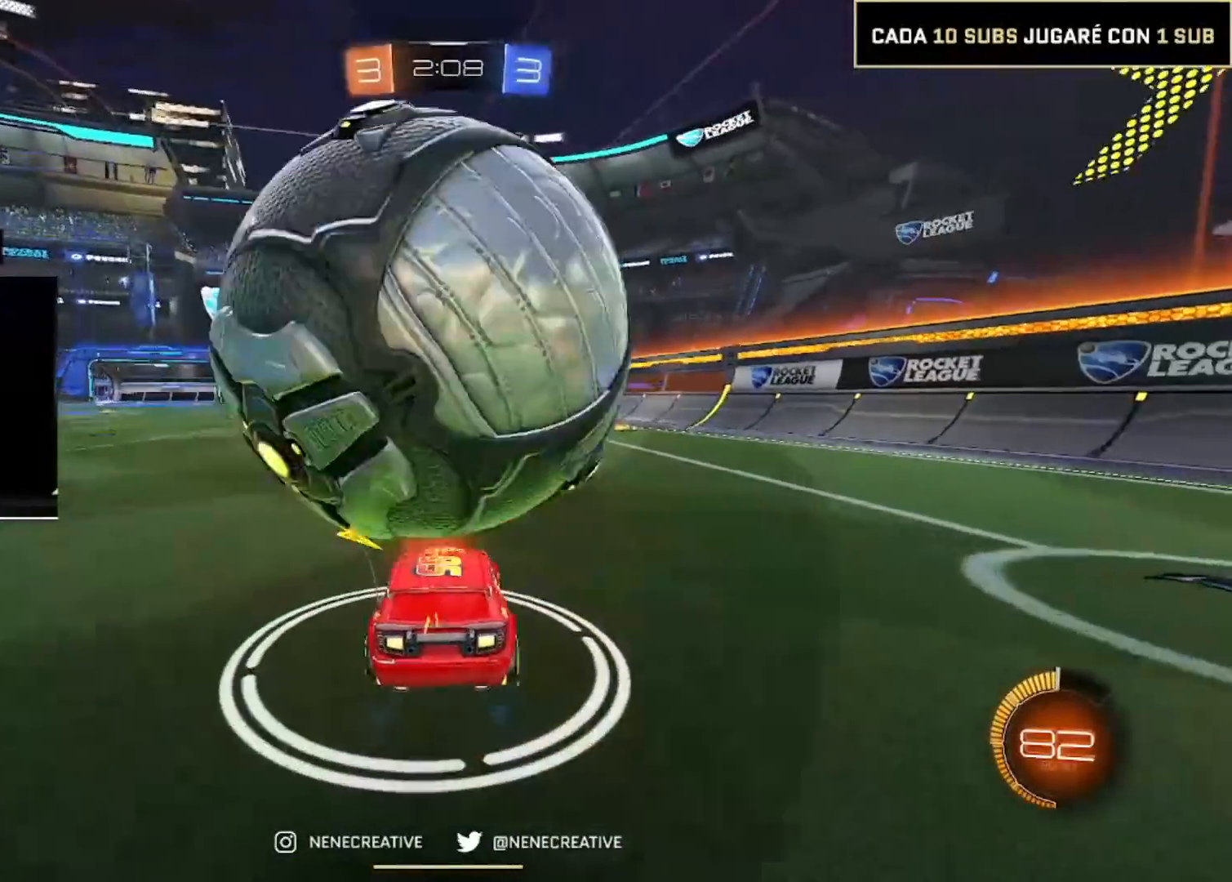
{"buttons": [], "left_stick": "center", "right_stick": "center", "events": [[34, "left_stick", "center"], [267, "left_stick", "left"], [401, "left_stick", "center"]]}
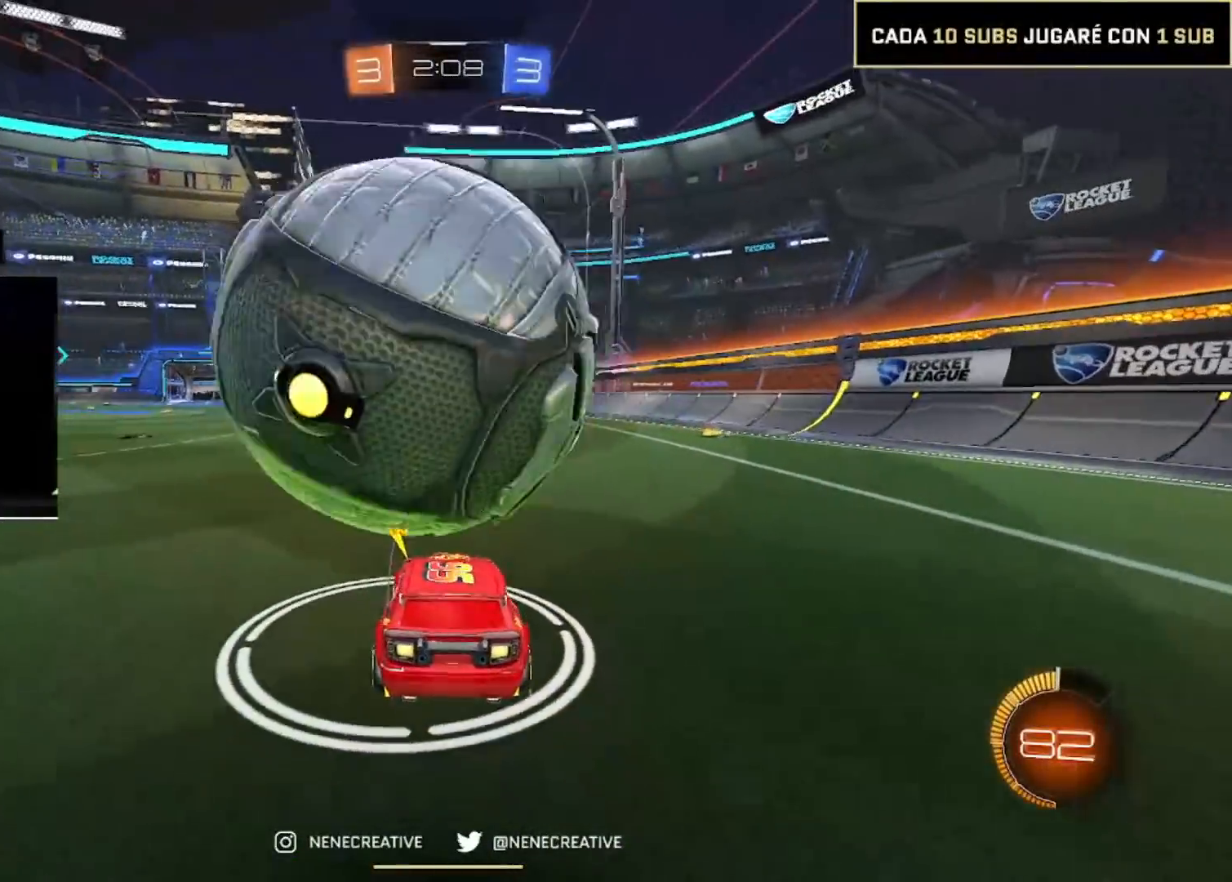
{"buttons": ["R2"], "left_stick": "left", "right_stick": "center", "events": [[233, "R2", "down"], [434, "left_stick", "left"]]}
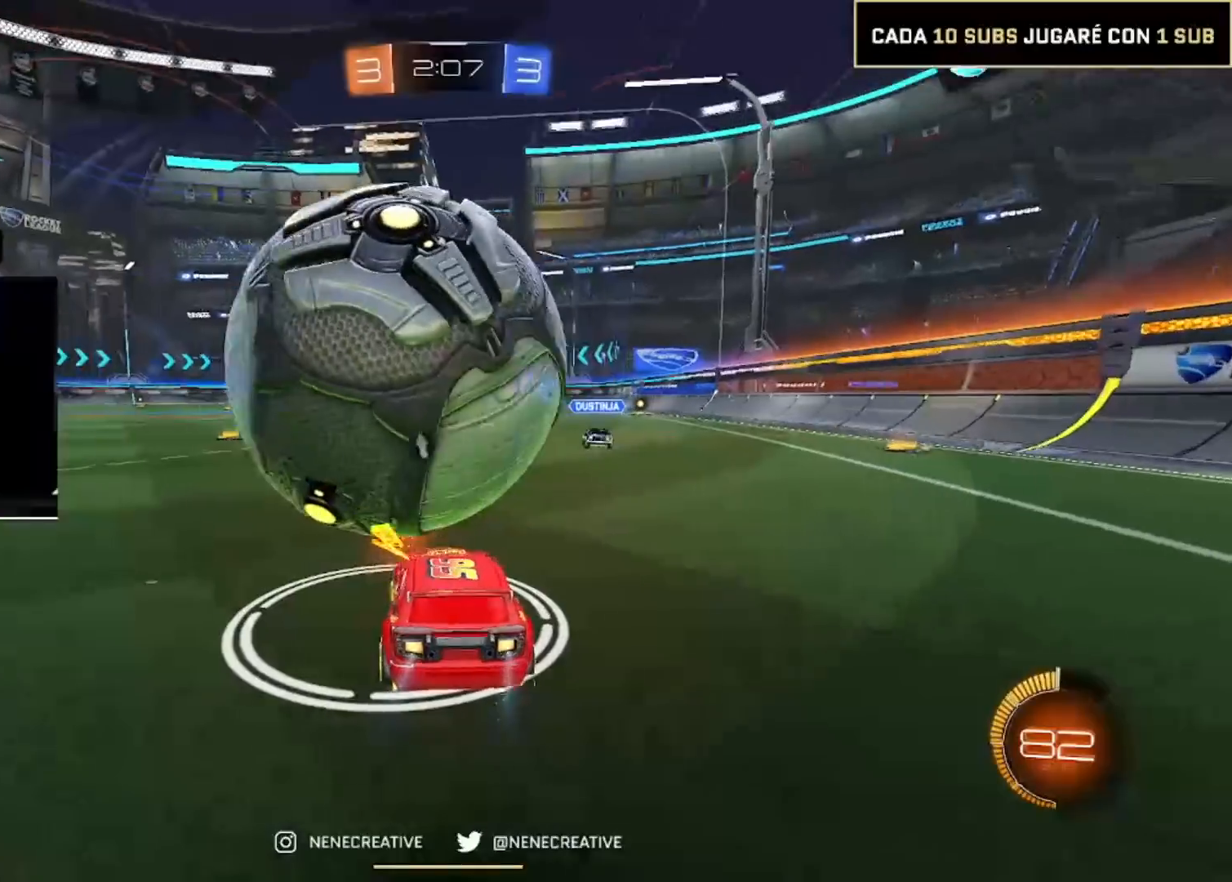
{"buttons": [], "left_stick": "center", "right_stick": "center", "events": [[34, "R2", "up"], [34, "left_stick", "center"], [167, "left_stick", "left"], [267, "left_stick", "center"]]}